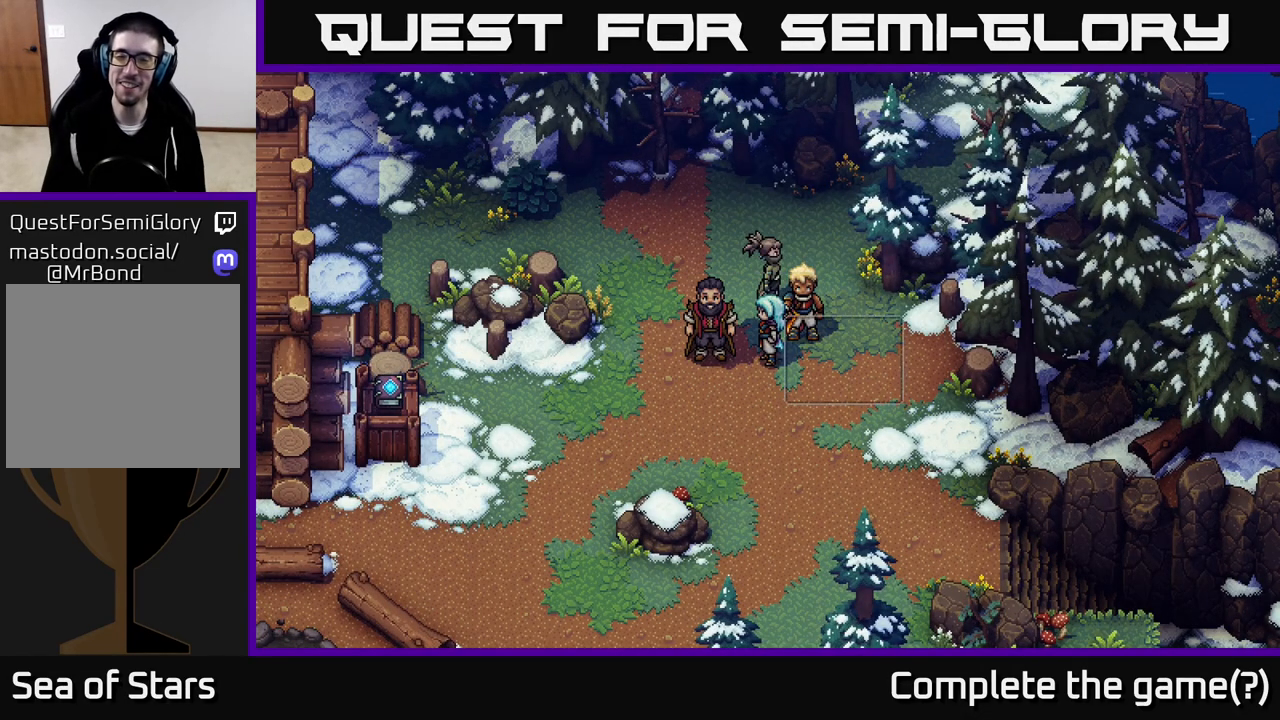
Gameplay with a controller (Xbox layout); each line is a JSON object with the inputs held at the frame after it. "events" lists button and stick changes between this image and that frame as [ms after this image, input, new state], when the widget could be followed in between.
{"buttons": [], "left_stick": "center", "right_stick": "center", "events": [[367, "left_stick", "center"]]}
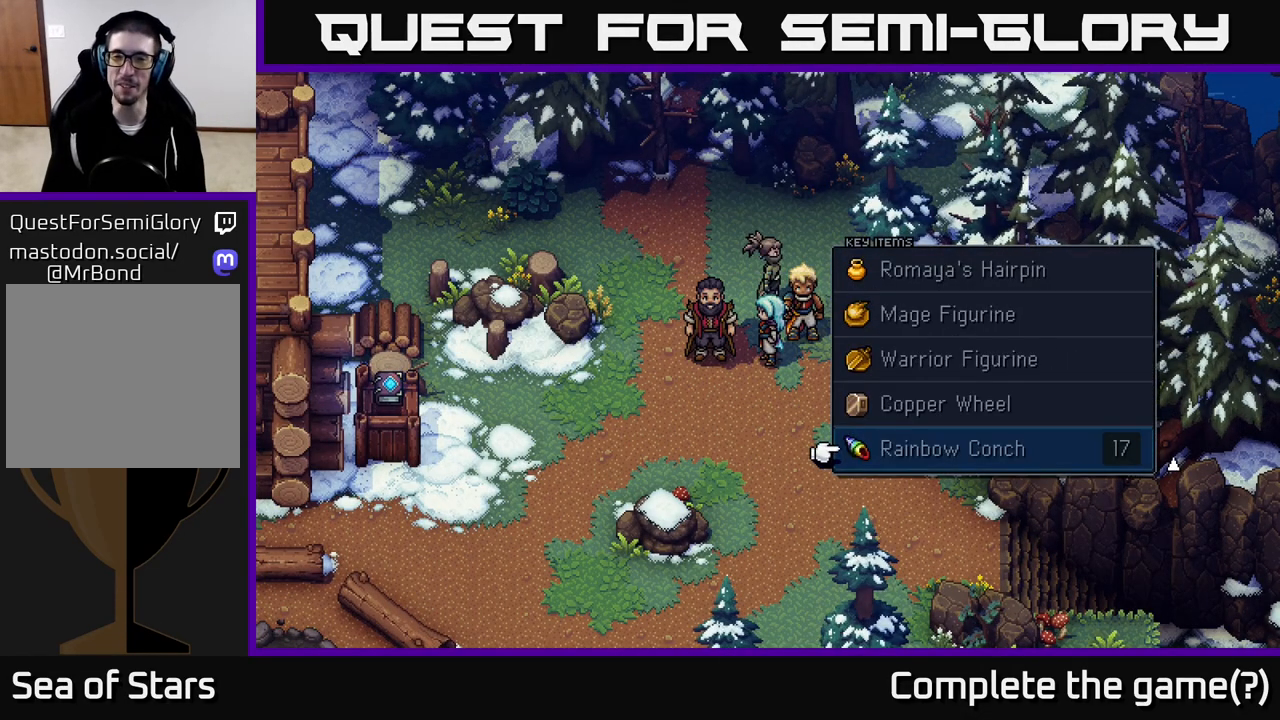
{"buttons": [], "left_stick": "down", "right_stick": "center", "events": [[317, "left_stick", "down"]]}
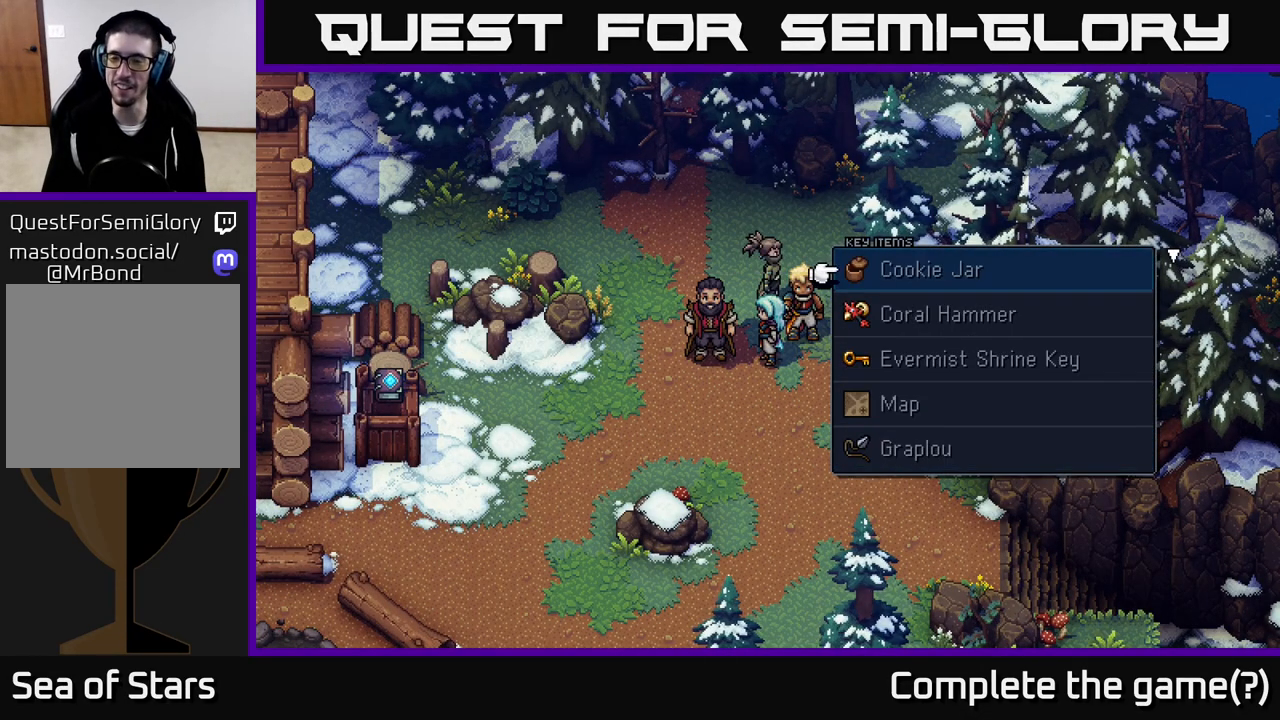
{"buttons": [], "left_stick": "down", "right_stick": "center", "events": []}
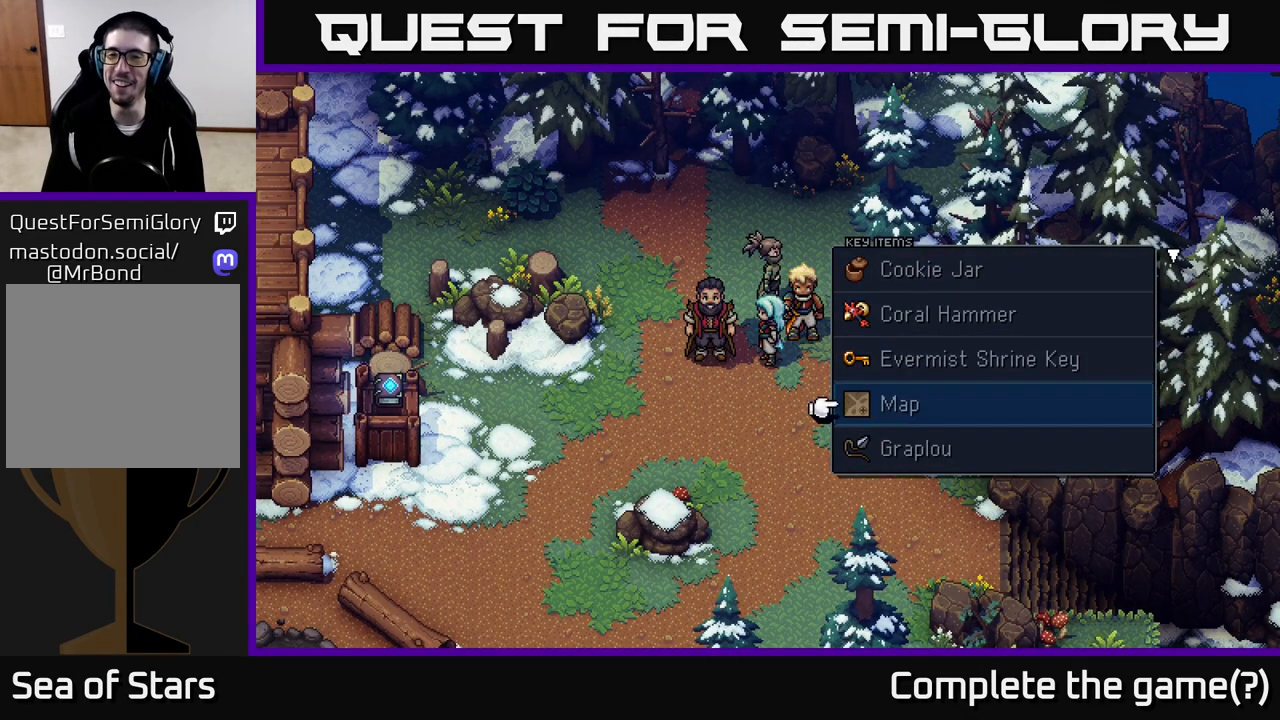
{"buttons": [], "left_stick": "down", "right_stick": "center", "events": []}
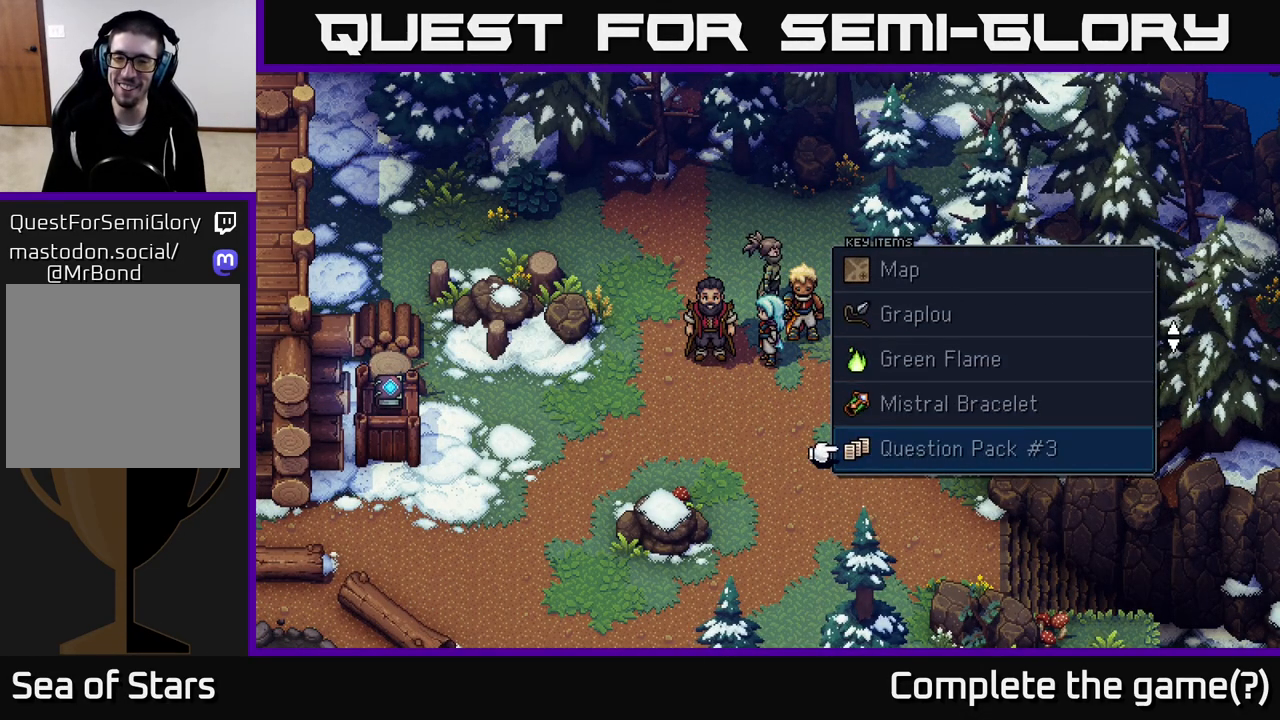
{"buttons": [], "left_stick": "down", "right_stick": "center", "events": []}
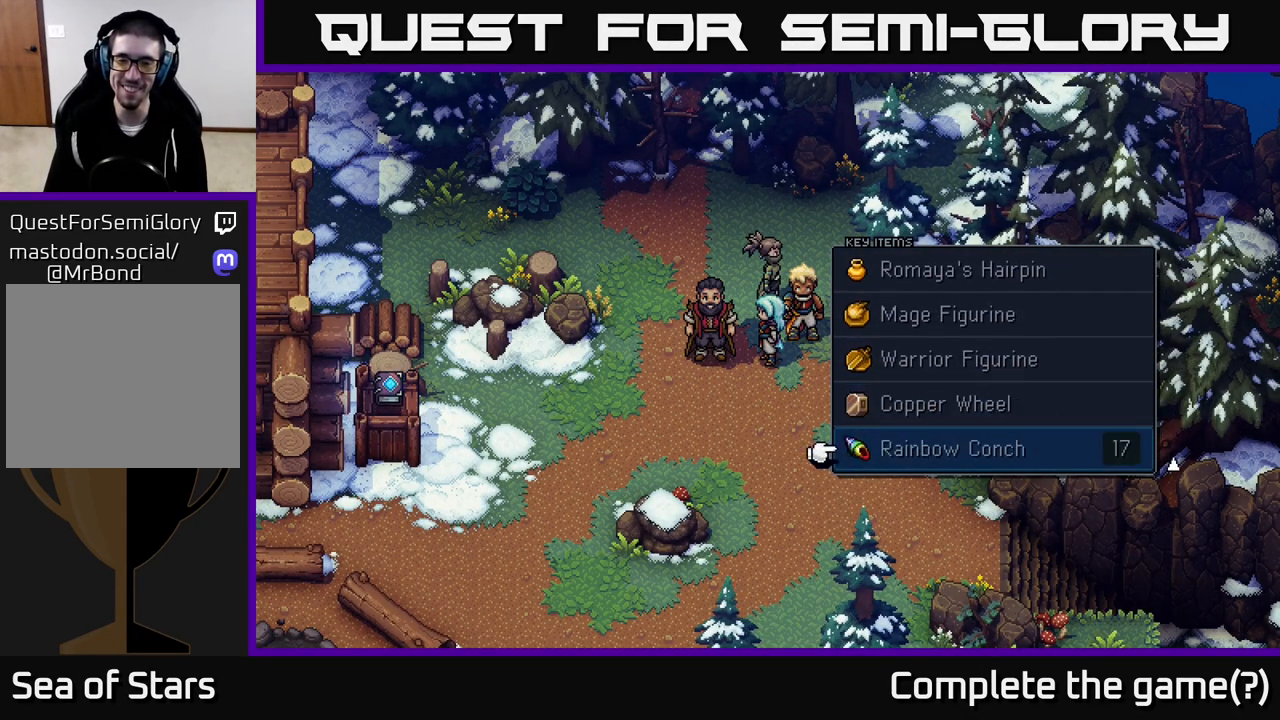
{"buttons": [], "left_stick": "up", "right_stick": "center", "events": [[183, "left_stick", "center"], [450, "left_stick", "up"]]}
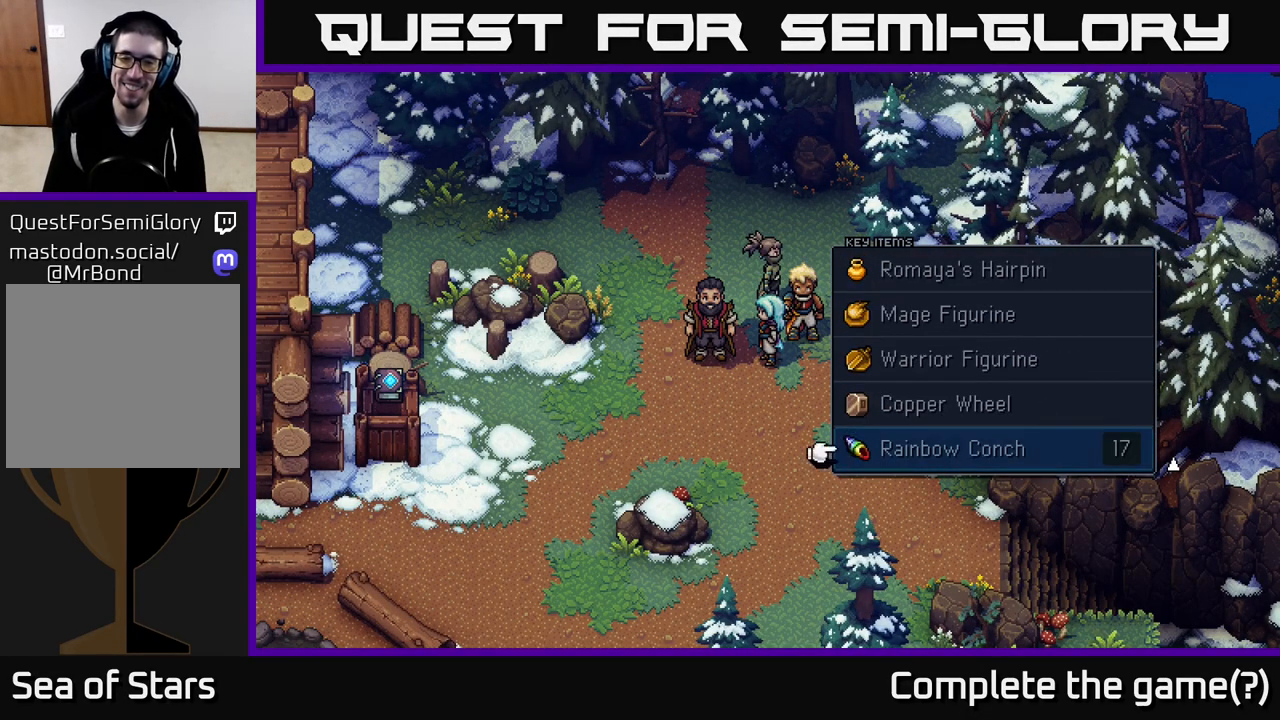
{"buttons": [], "left_stick": "up-right", "right_stick": "center", "events": [[67, "B", "down"], [100, "left_stick", "center"], [250, "B", "up"], [367, "left_stick", "up-right"]]}
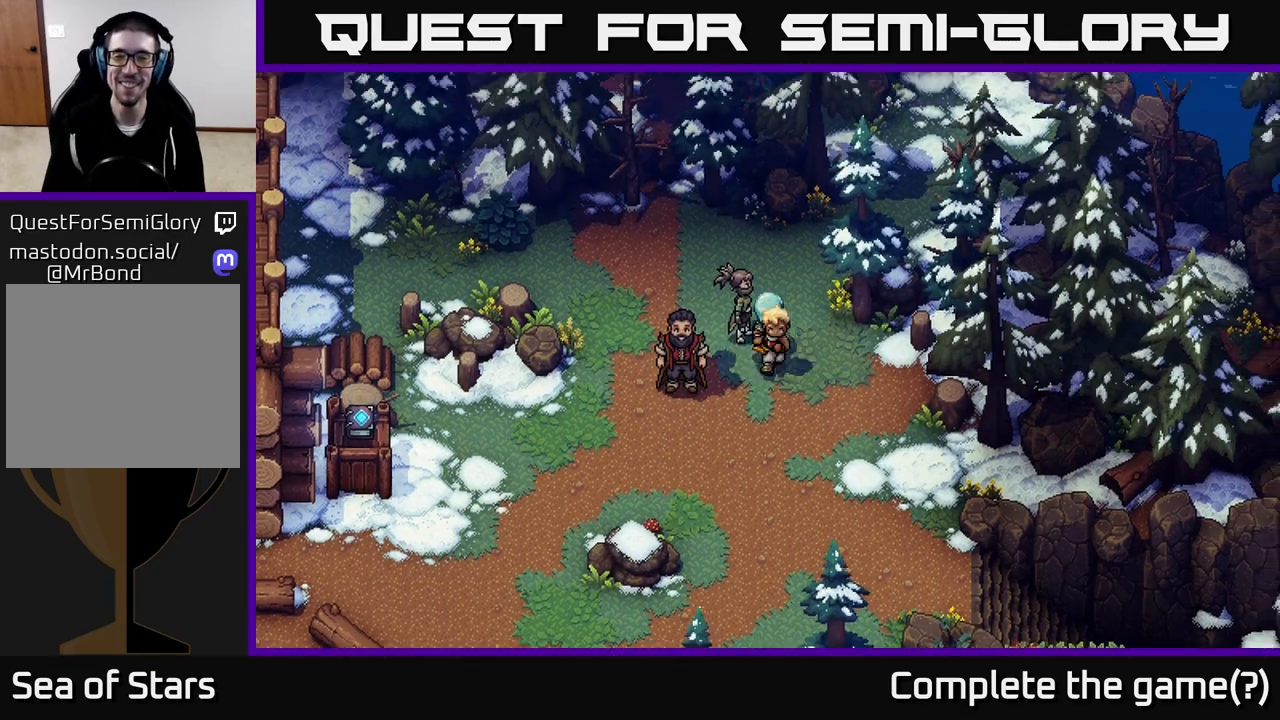
{"buttons": [], "left_stick": "up-right", "right_stick": "center", "events": [[83, "left_stick", "up"], [367, "left_stick", "up-right"]]}
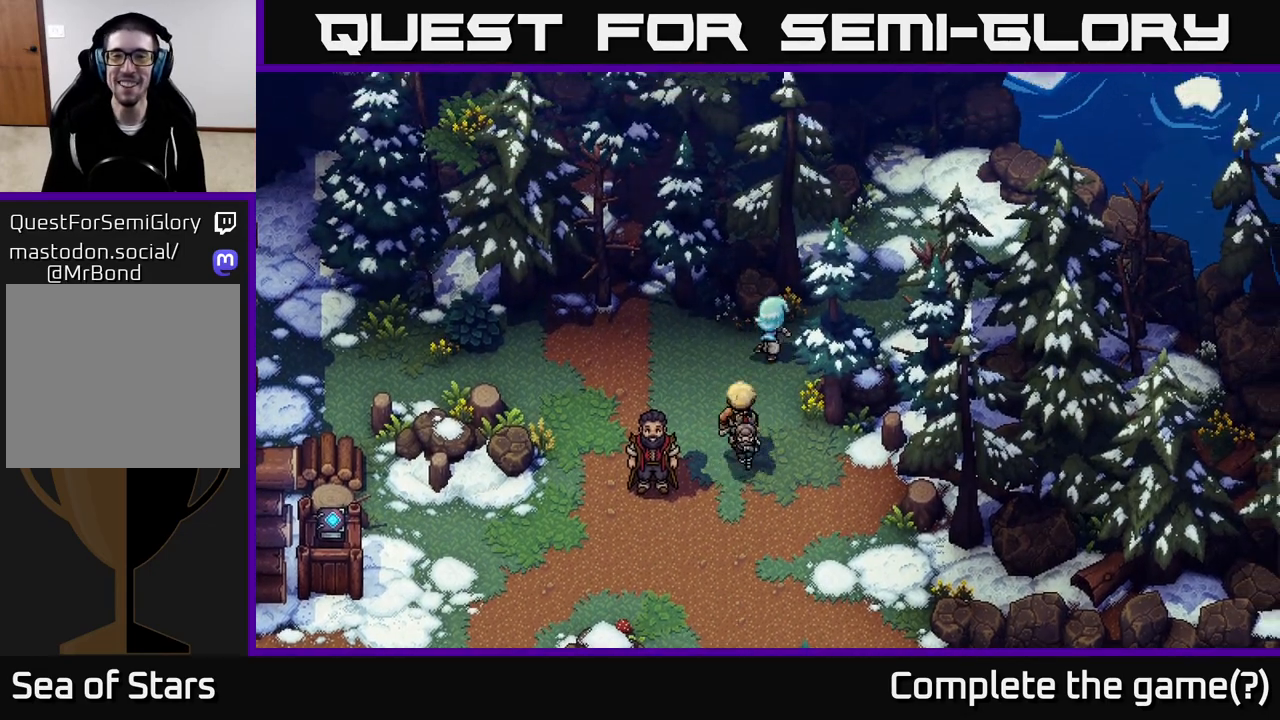
{"buttons": [], "left_stick": "up-right", "right_stick": "center", "events": [[150, "left_stick", "right"], [383, "left_stick", "up-right"]]}
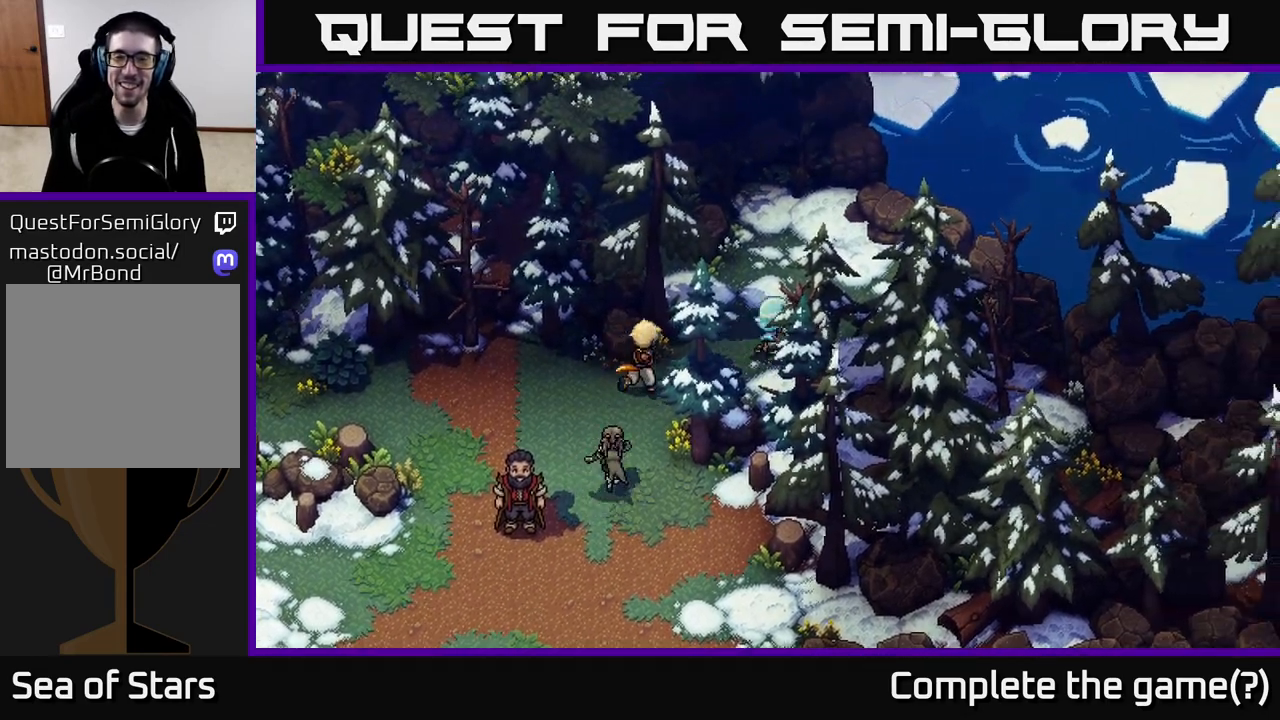
{"buttons": [], "left_stick": "up-left", "right_stick": "center", "events": [[300, "left_stick", "up"], [400, "left_stick", "up-left"]]}
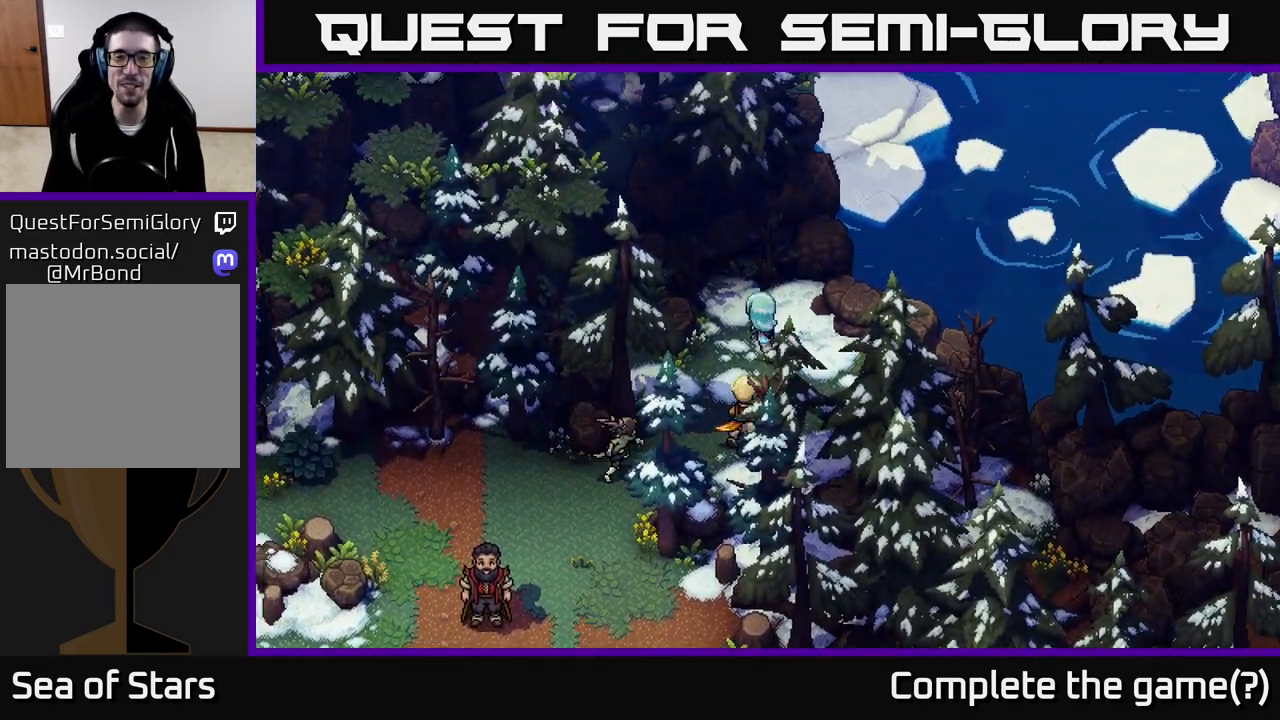
{"buttons": [], "left_stick": "right", "right_stick": "center", "events": [[67, "left_stick", "up"], [233, "left_stick", "up-right"], [383, "left_stick", "right"]]}
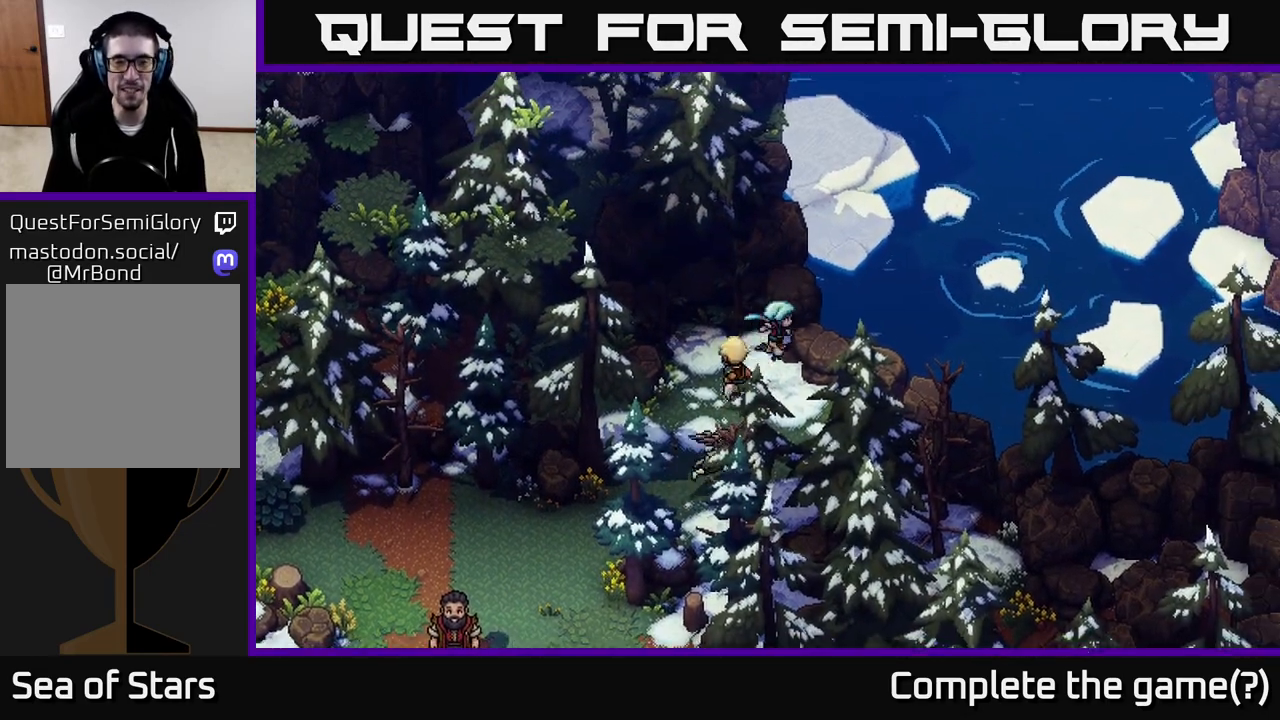
{"buttons": [], "left_stick": "up-right", "right_stick": "center", "events": [[33, "left_stick", "down-right"], [450, "left_stick", "up-right"]]}
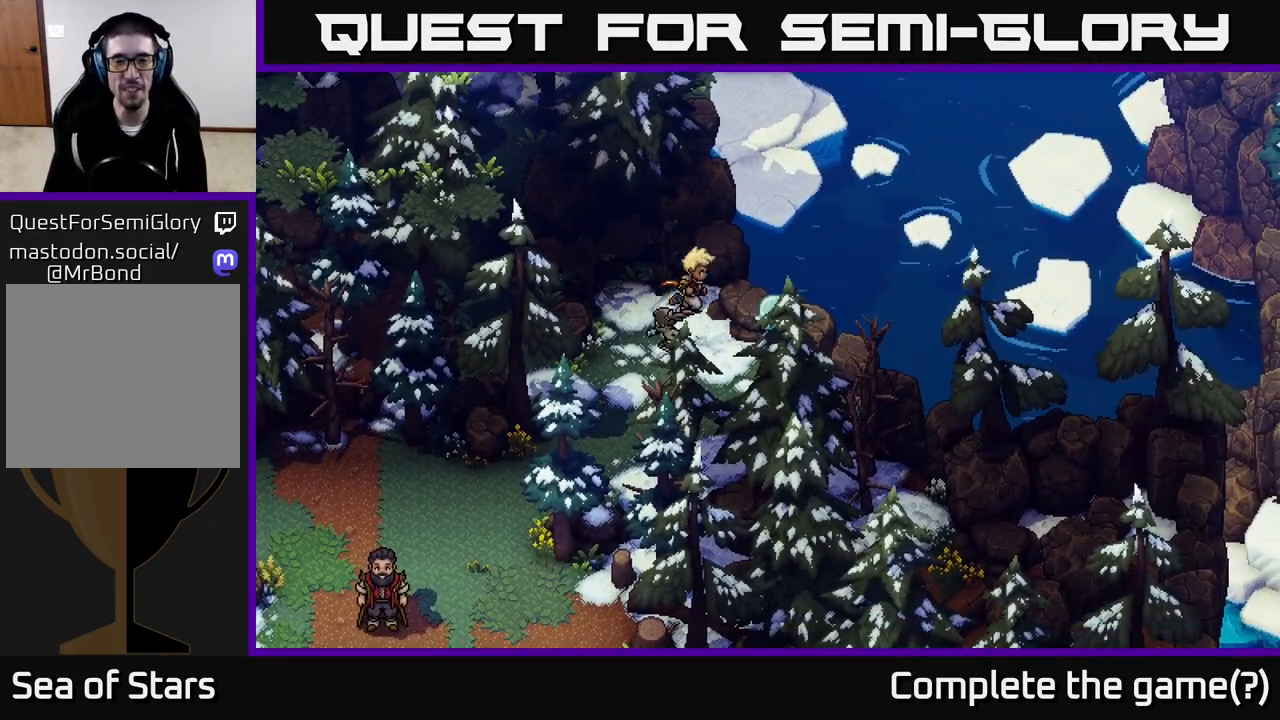
{"buttons": [], "left_stick": "up-left", "right_stick": "center", "events": [[67, "A", "down"], [267, "A", "up"], [383, "left_stick", "up-left"]]}
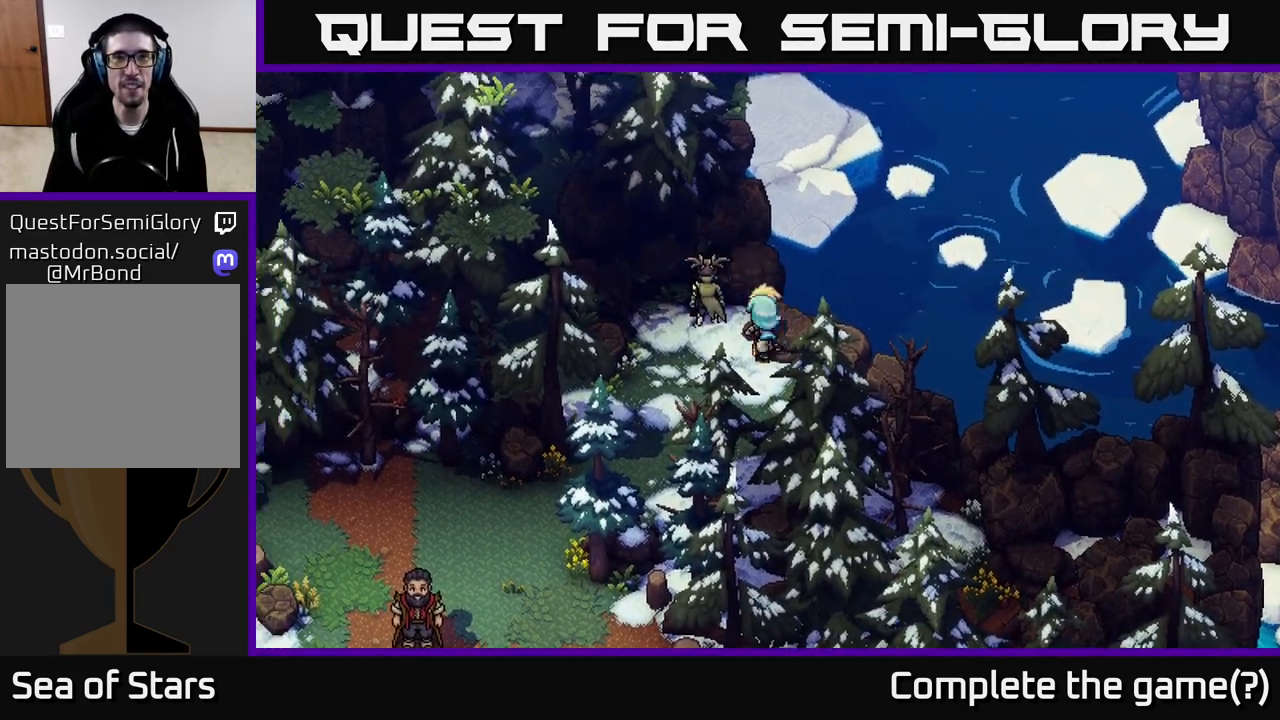
{"buttons": ["A"], "left_stick": "up-left", "right_stick": "center", "events": [[150, "A", "down"], [317, "A", "up"], [350, "A", "down"]]}
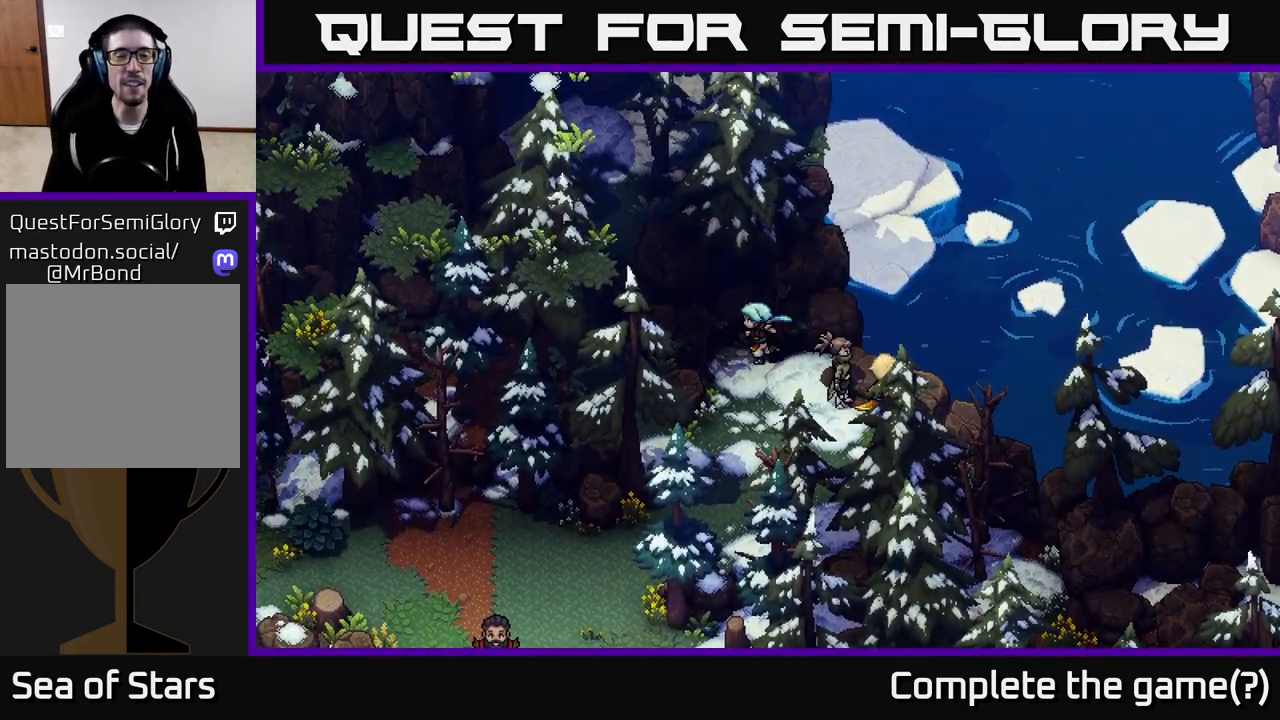
{"buttons": [], "left_stick": "down-left", "right_stick": "center", "events": [[17, "A", "up"], [117, "A", "down"], [167, "left_stick", "left"], [267, "A", "up"], [267, "left_stick", "down-left"]]}
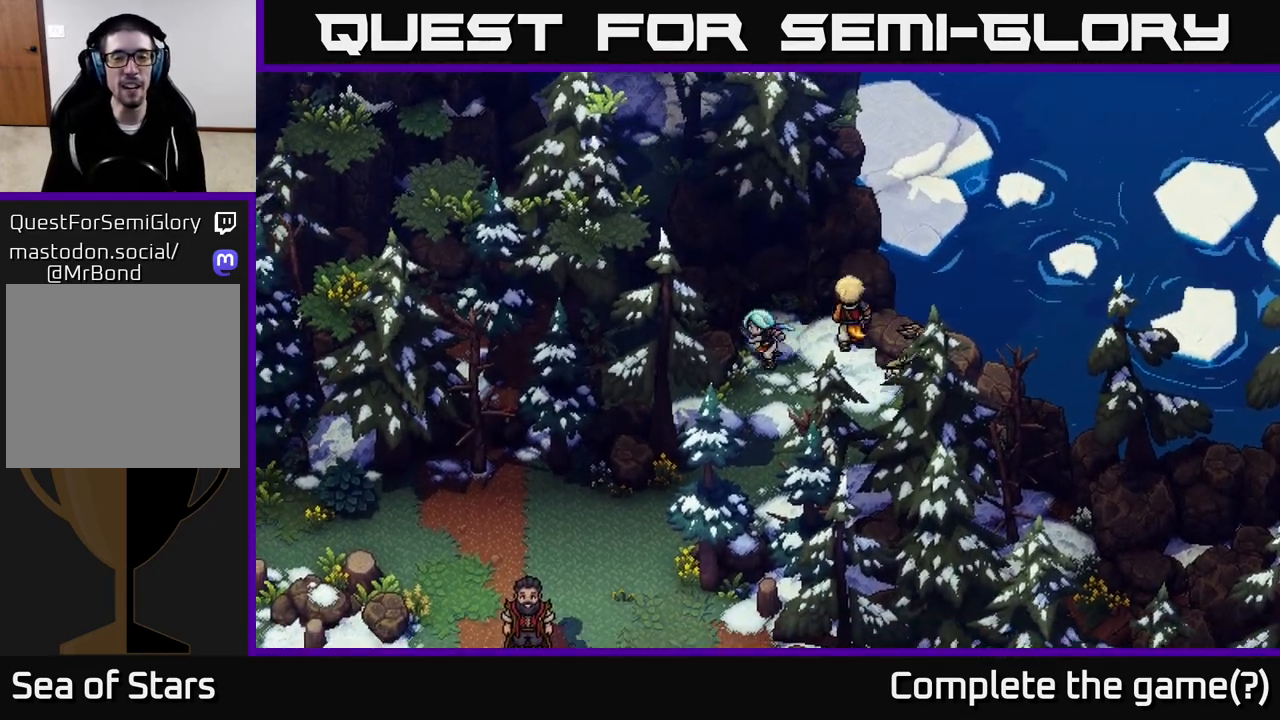
{"buttons": [], "left_stick": "down-right", "right_stick": "center", "events": [[83, "A", "down"], [200, "A", "up"], [350, "left_stick", "down-right"]]}
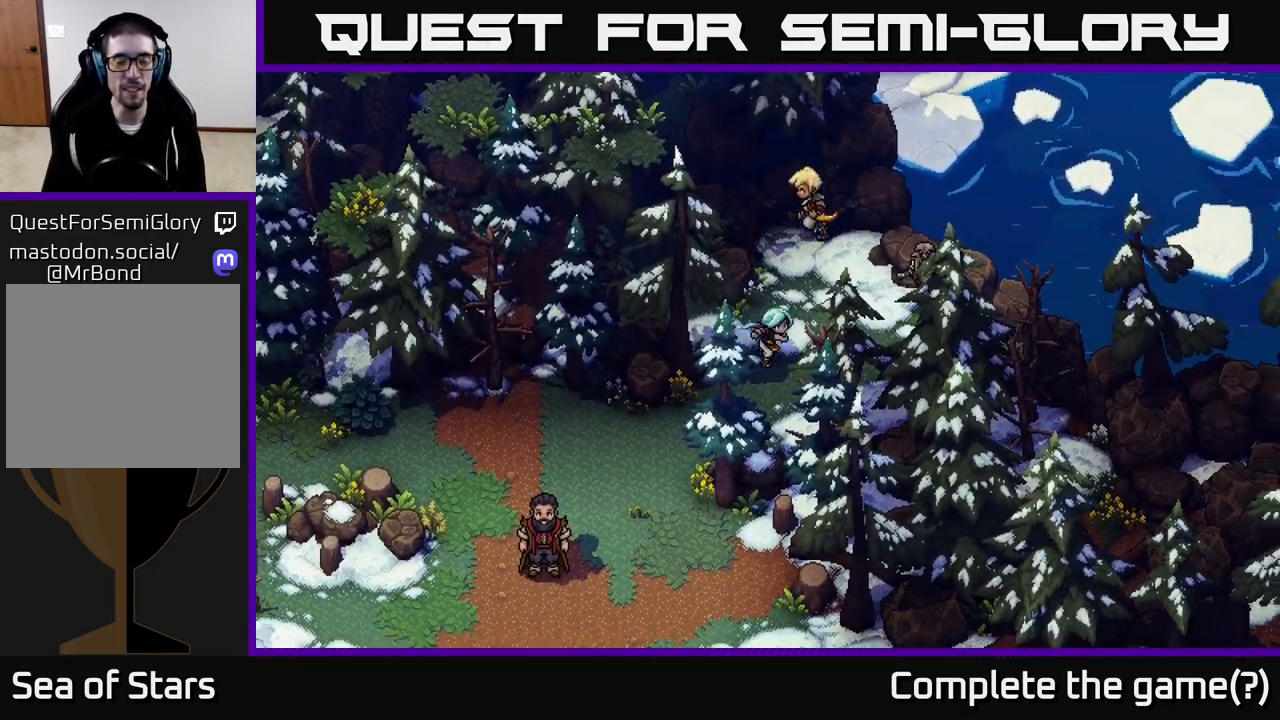
{"buttons": [], "left_stick": "down-left", "right_stick": "center", "events": [[317, "left_stick", "down"], [450, "left_stick", "down-left"]]}
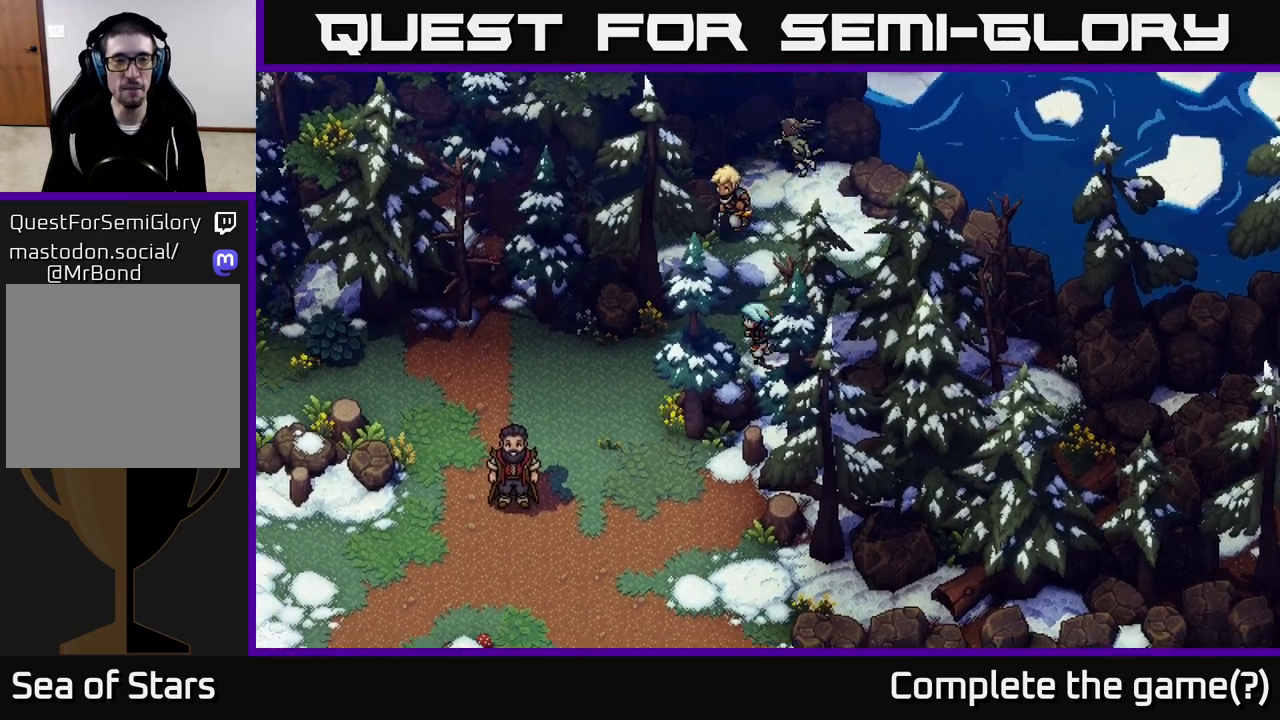
{"buttons": [], "left_stick": "left", "right_stick": "center", "events": [[33, "left_stick", "left"]]}
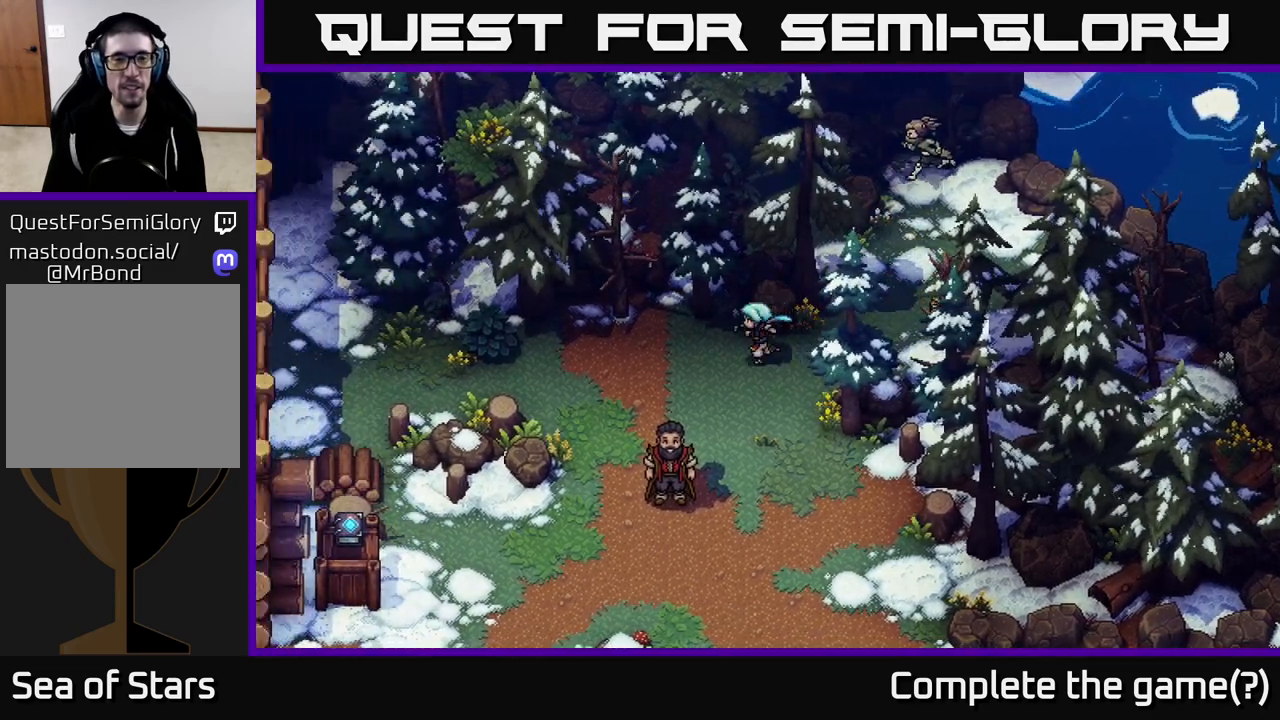
{"buttons": ["A"], "left_stick": "up", "right_stick": "center", "events": [[317, "left_stick", "up-left"], [483, "A", "down"], [483, "left_stick", "up"]]}
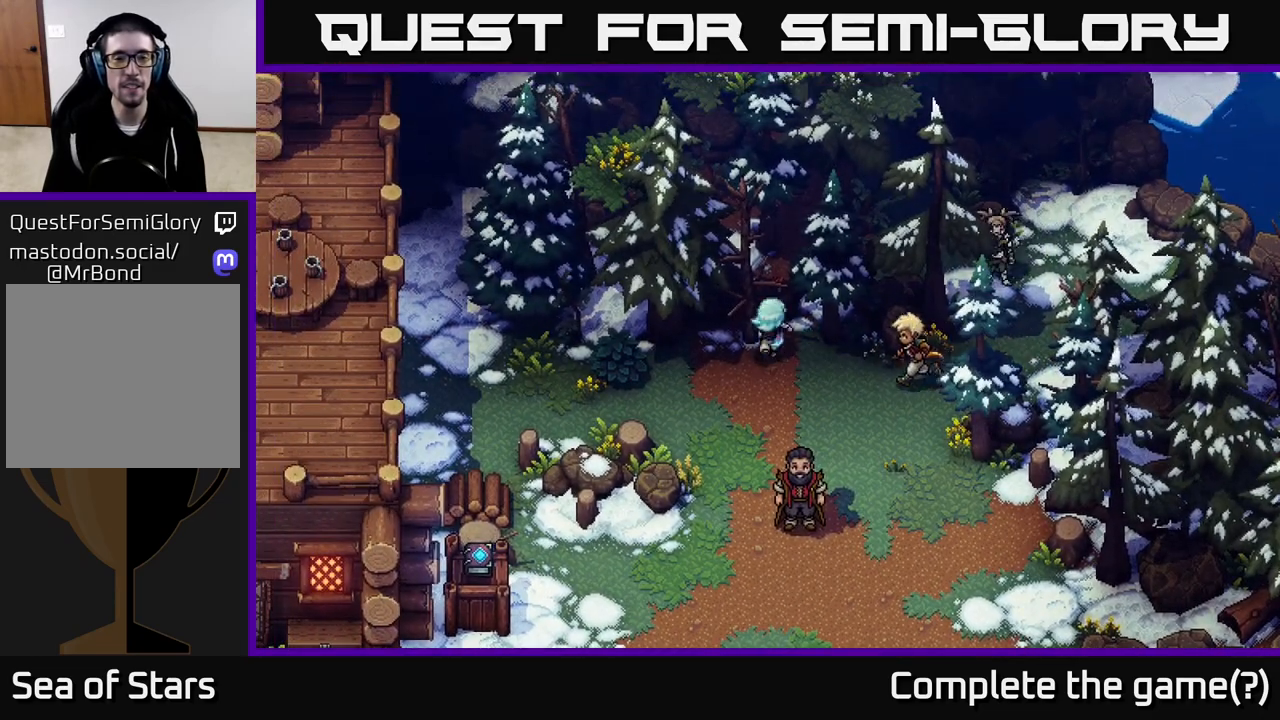
{"buttons": [], "left_stick": "down-left", "right_stick": "center", "events": [[100, "A", "up"], [167, "A", "down"], [300, "A", "up"], [350, "left_stick", "down-left"]]}
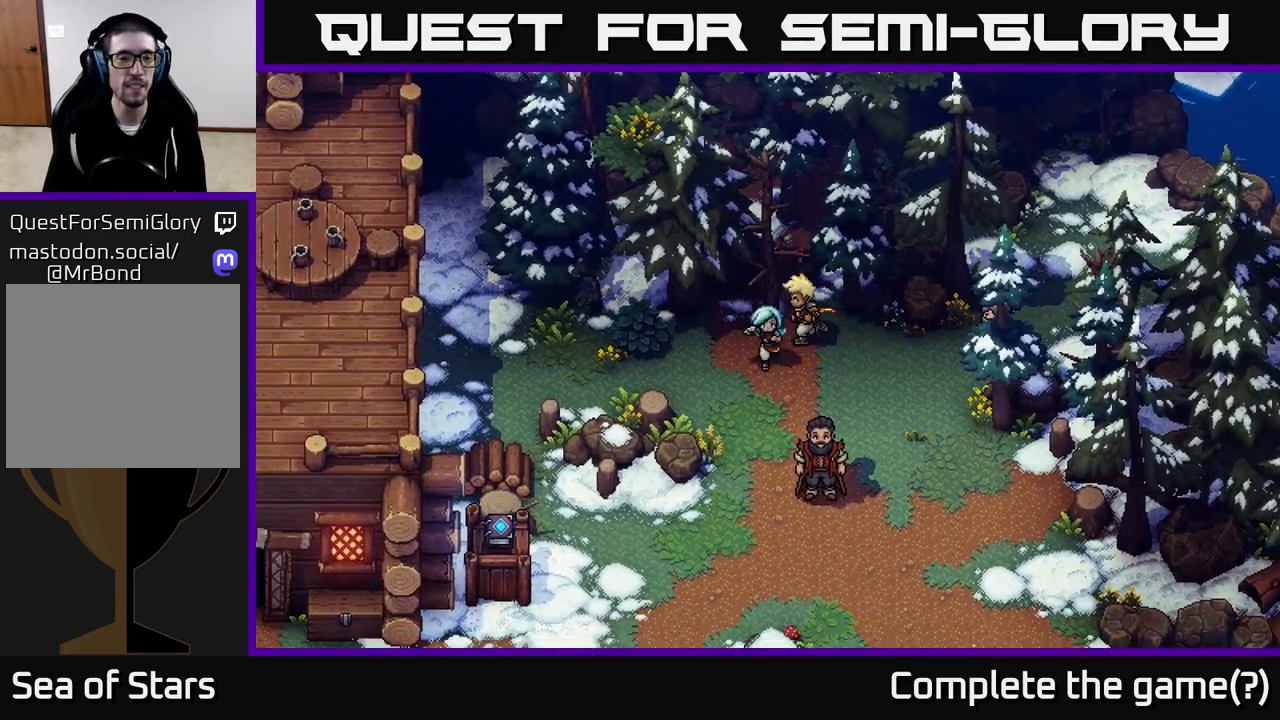
{"buttons": [], "left_stick": "down-left", "right_stick": "center", "events": [[217, "left_stick", "left"], [483, "left_stick", "down-left"]]}
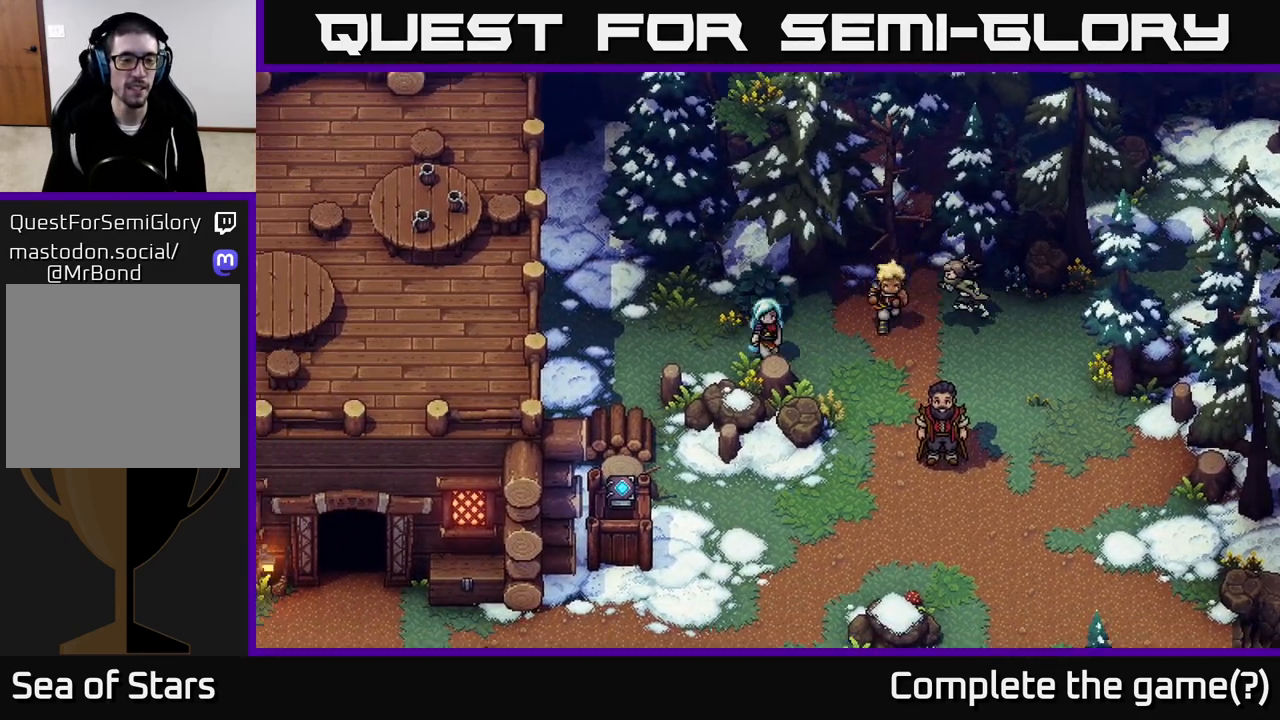
{"buttons": [], "left_stick": "down", "right_stick": "center", "events": [[17, "left_stick", "left"], [50, "left_stick", "down-right"], [350, "left_stick", "down"]]}
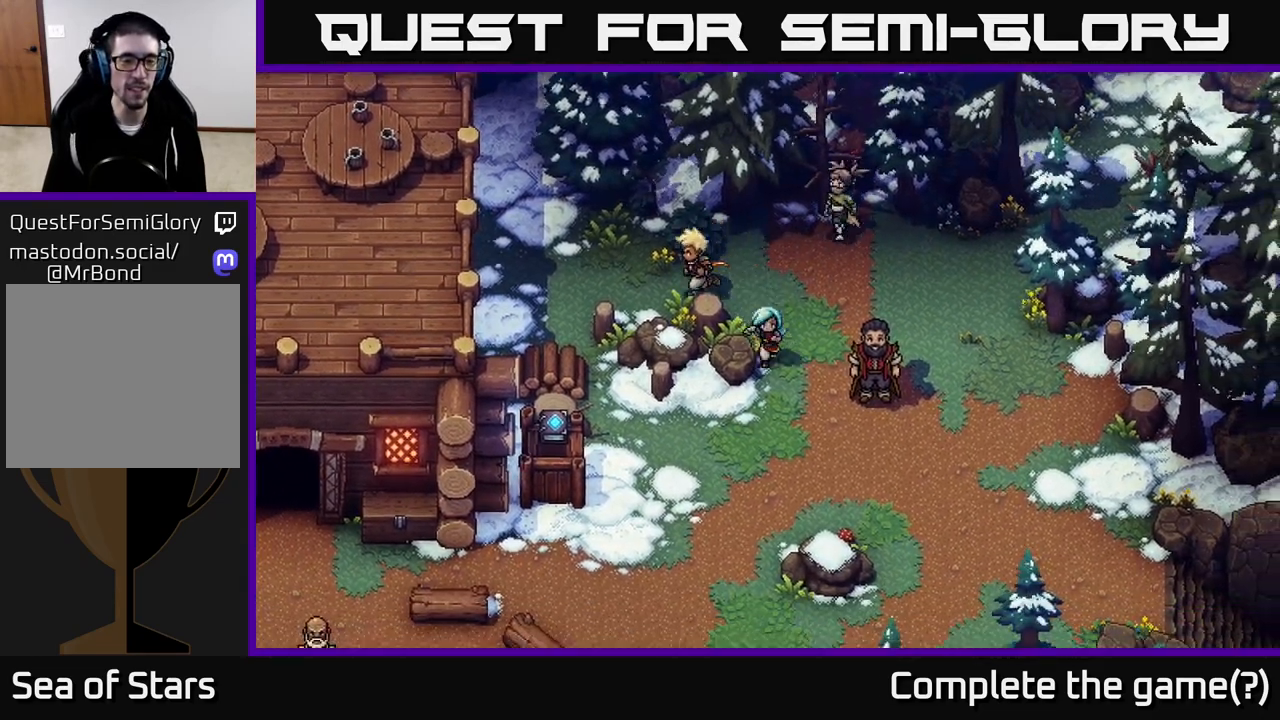
{"buttons": [], "left_stick": "down-left", "right_stick": "center", "events": [[117, "left_stick", "down-left"]]}
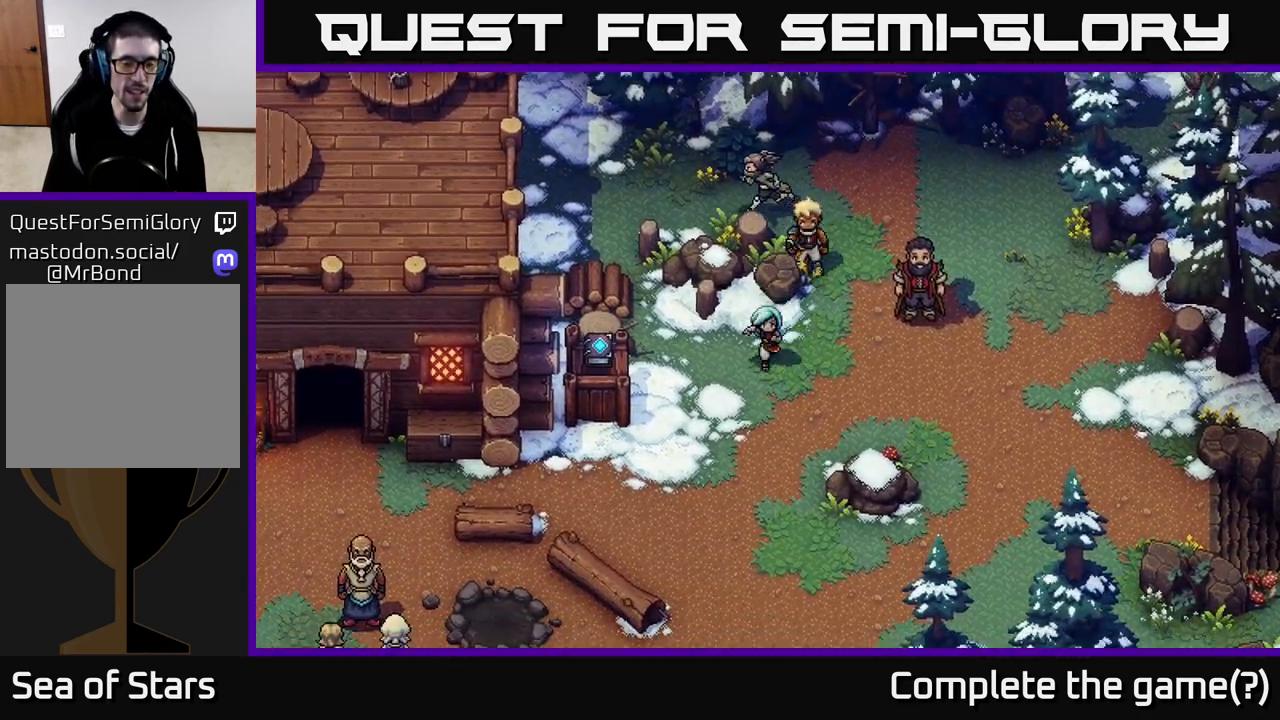
{"buttons": [], "left_stick": "down-left", "right_stick": "center", "events": []}
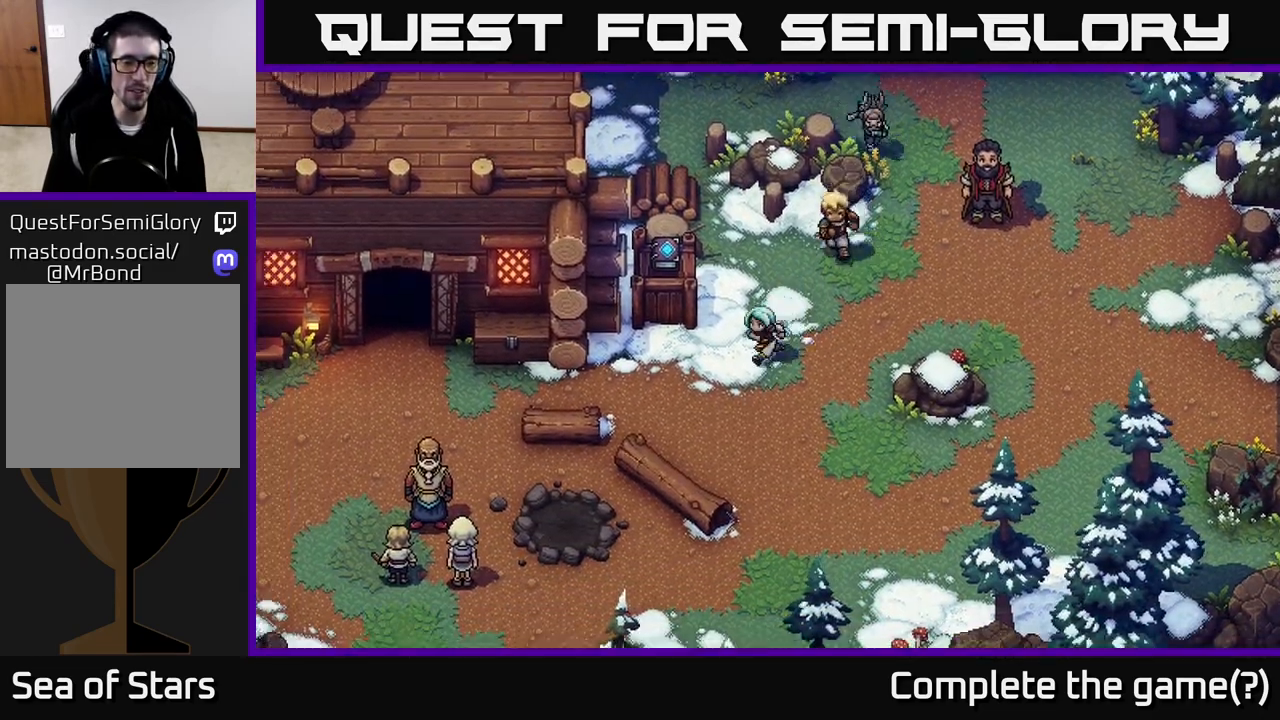
{"buttons": [], "left_stick": "left", "right_stick": "center", "events": [[50, "left_stick", "left"]]}
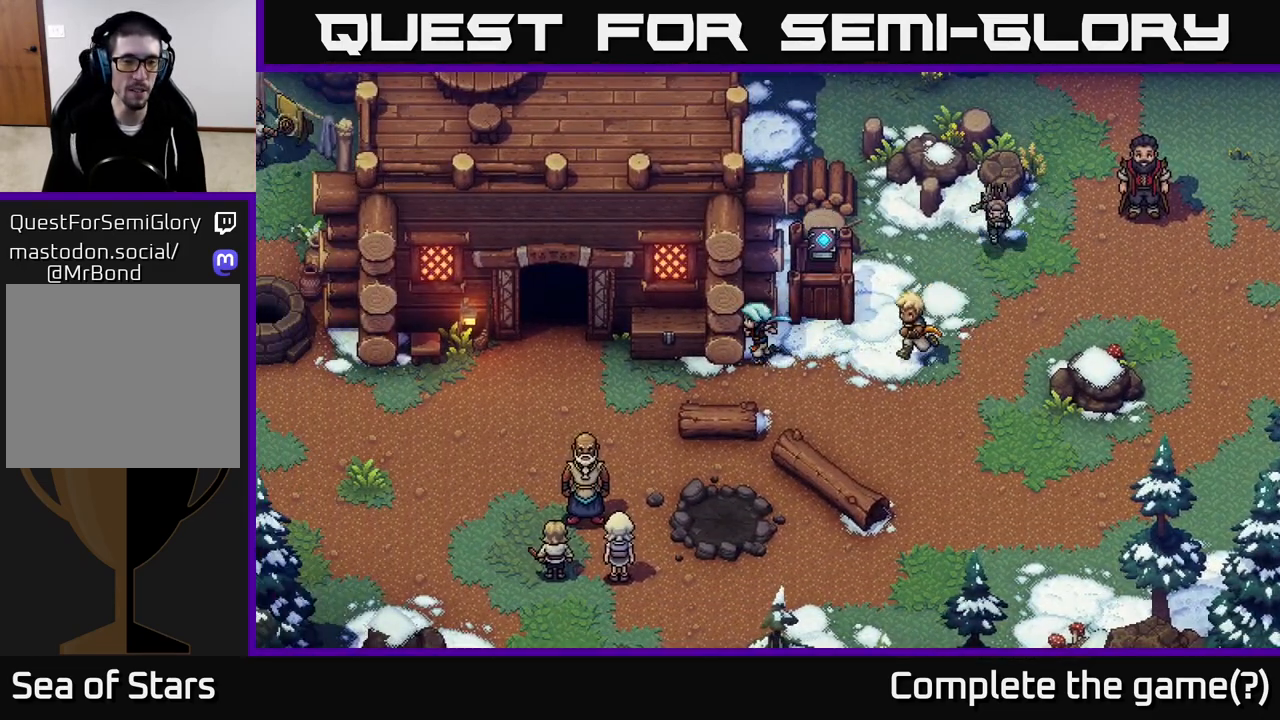
{"buttons": [], "left_stick": "left", "right_stick": "center", "events": [[267, "left_stick", "down-left"], [400, "left_stick", "left"]]}
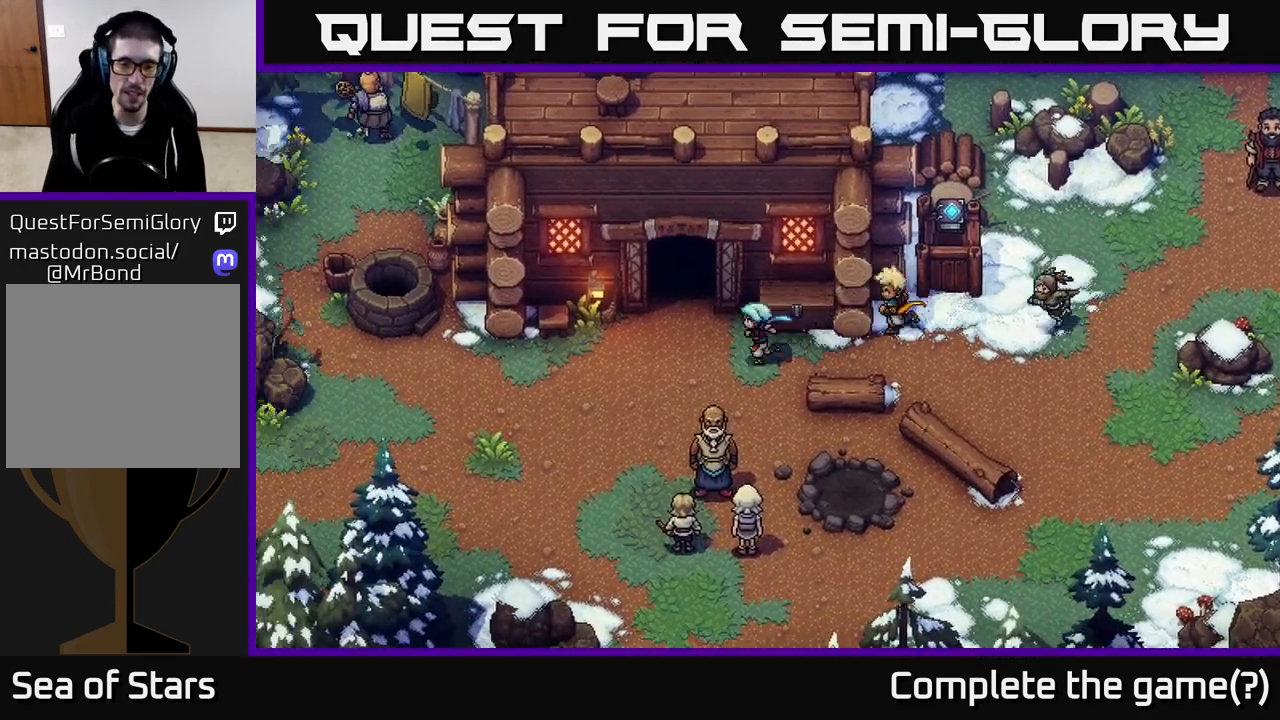
{"buttons": [], "left_stick": "up", "right_stick": "center", "events": [[233, "left_stick", "up"]]}
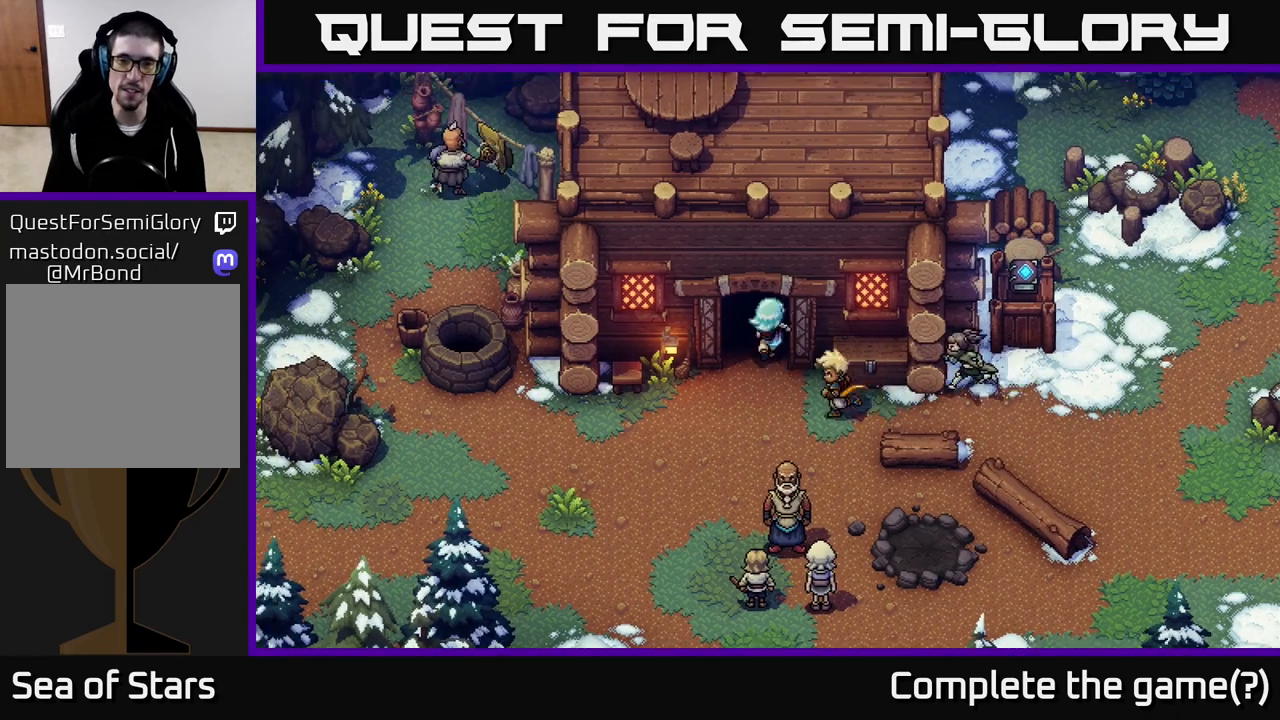
{"buttons": [], "left_stick": "up", "right_stick": "center", "events": [[17, "left_stick", "up-left"], [117, "left_stick", "up"]]}
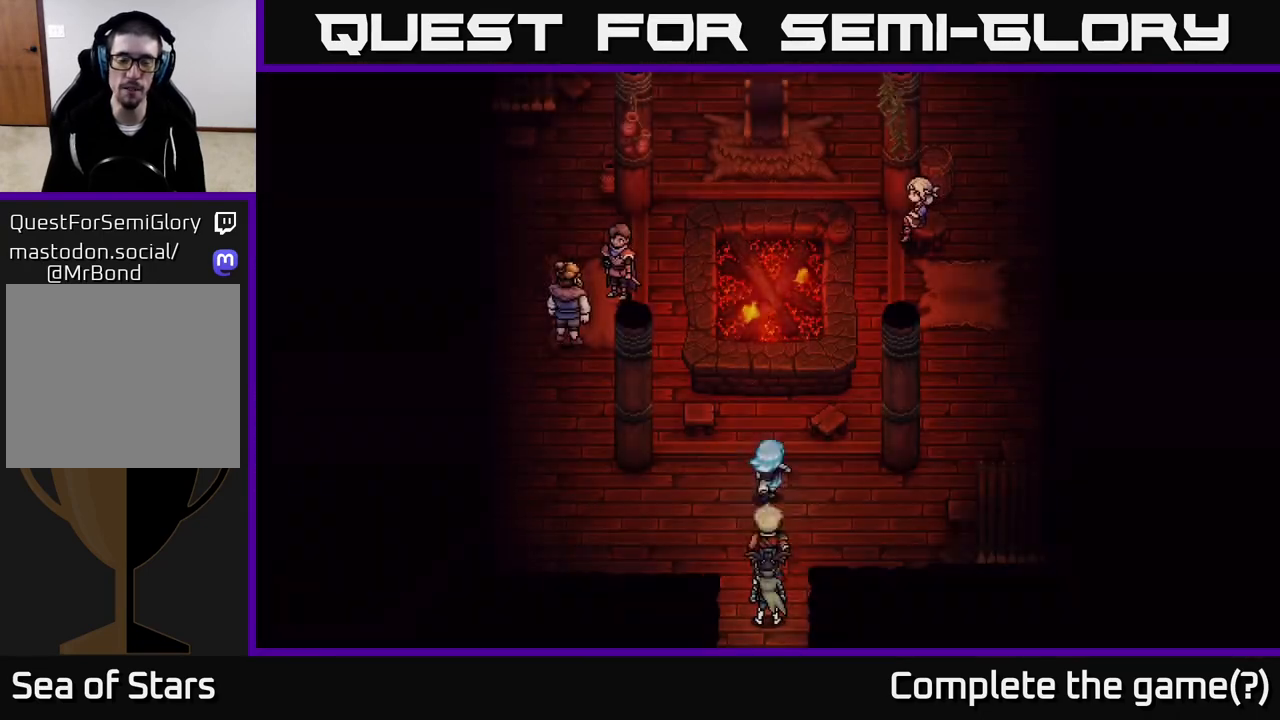
{"buttons": [], "left_stick": "center", "right_stick": "center", "events": [[67, "left_stick", "center"], [267, "left_stick", "up"], [483, "left_stick", "center"]]}
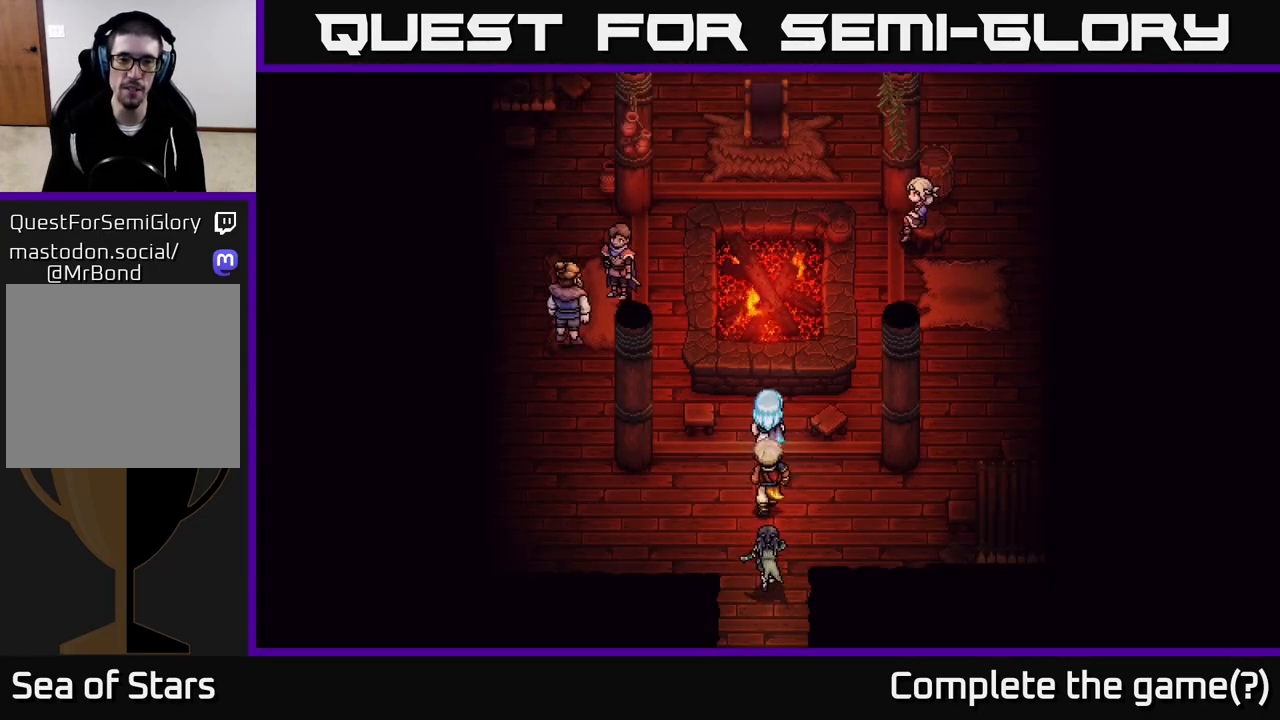
{"buttons": [], "left_stick": "up", "right_stick": "center", "events": [[283, "left_stick", "up-left"], [350, "left_stick", "up"]]}